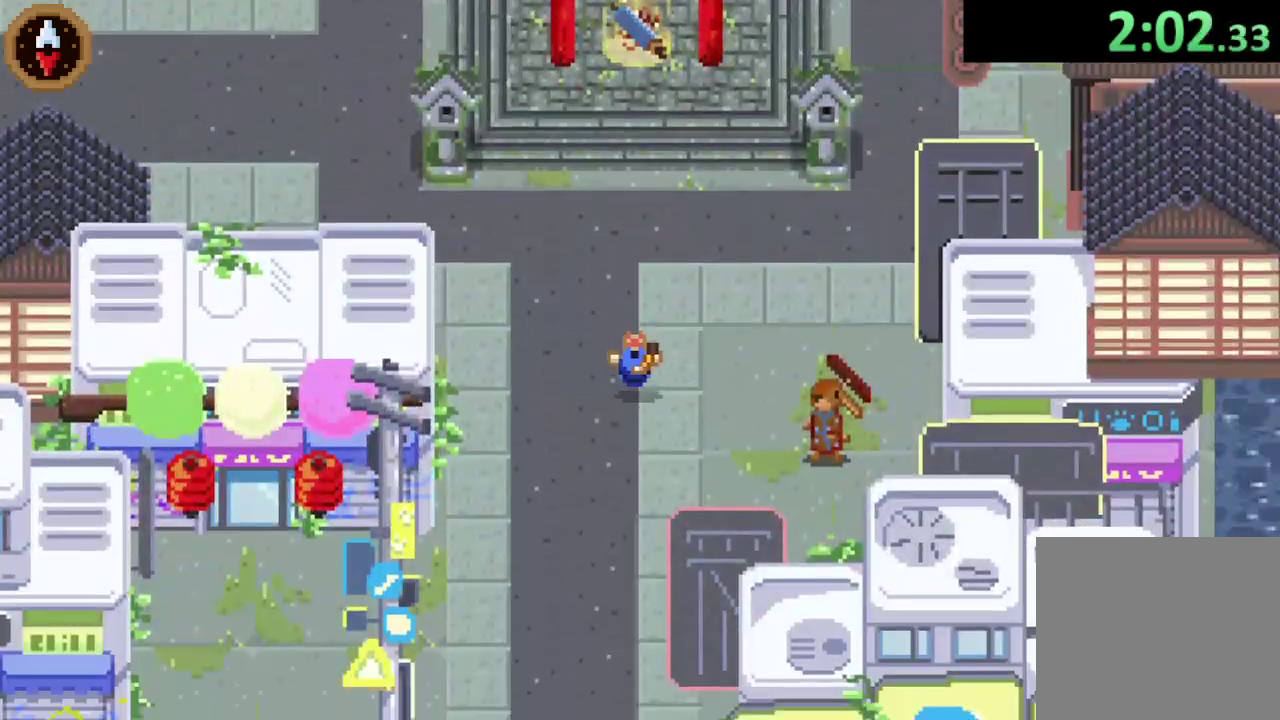
Gameplay with a controller (PlayStation layout); each line is a JSON object with the inputs held at the frame after it. "events" lists button and stick changes between this image and that frame as [ms after this image, input, new state], when the widget could be followed in between. This document gives stick clicks only as held states, not as events. Not read: L1.
{"buttons": ["R1"], "left_stick": "down-left", "right_stick": "center", "events": [[133, "CROSS", "down"], [133, "left_stick", "down-left"], [300, "CROSS", "up"], [367, "R1", "down"]]}
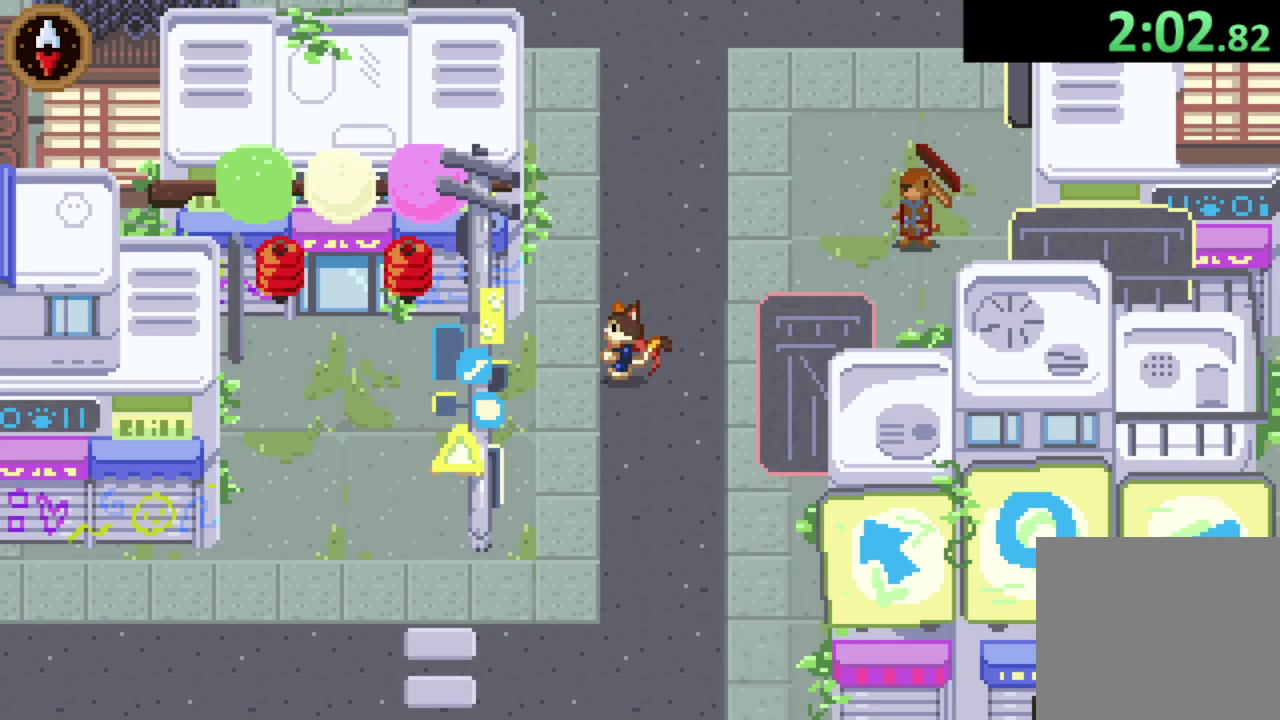
{"buttons": ["CROSS"], "left_stick": "down-left", "right_stick": "center", "events": [[33, "CROSS", "down"], [100, "left_stick", "left"], [200, "R1", "up"], [233, "CROSS", "up"], [267, "left_stick", "down-left"], [433, "CROSS", "down"]]}
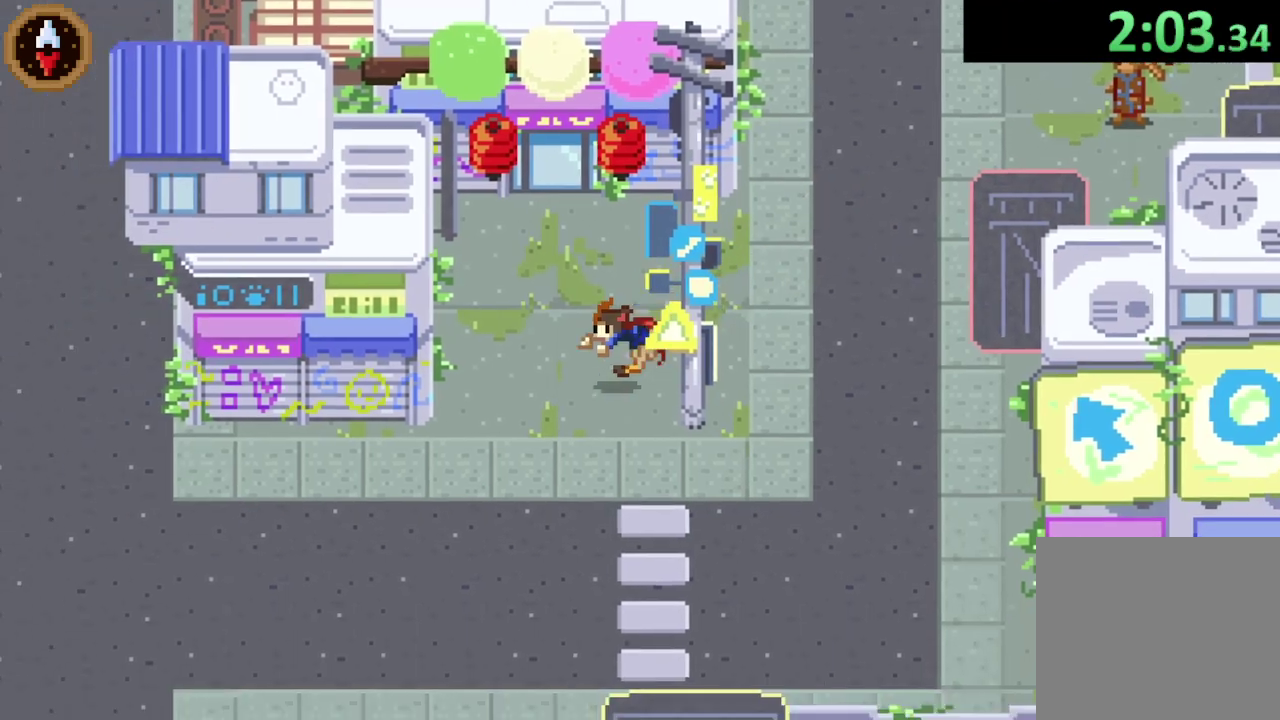
{"buttons": [], "left_stick": "down-left", "right_stick": "center", "events": [[100, "CROSS", "up"], [167, "R1", "down"], [300, "CROSS", "down"], [400, "R1", "up"], [467, "CROSS", "up"]]}
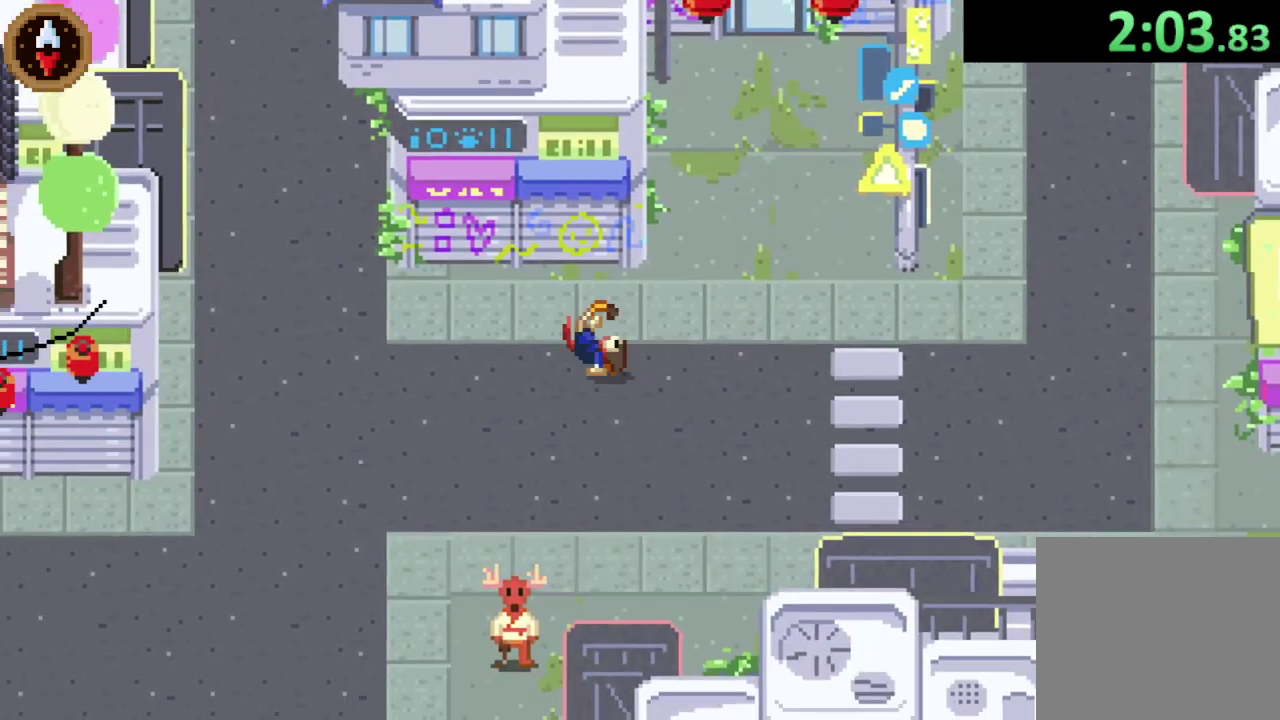
{"buttons": [], "left_stick": "left", "right_stick": "center", "events": [[167, "CROSS", "down"], [367, "CROSS", "up"], [433, "left_stick", "left"]]}
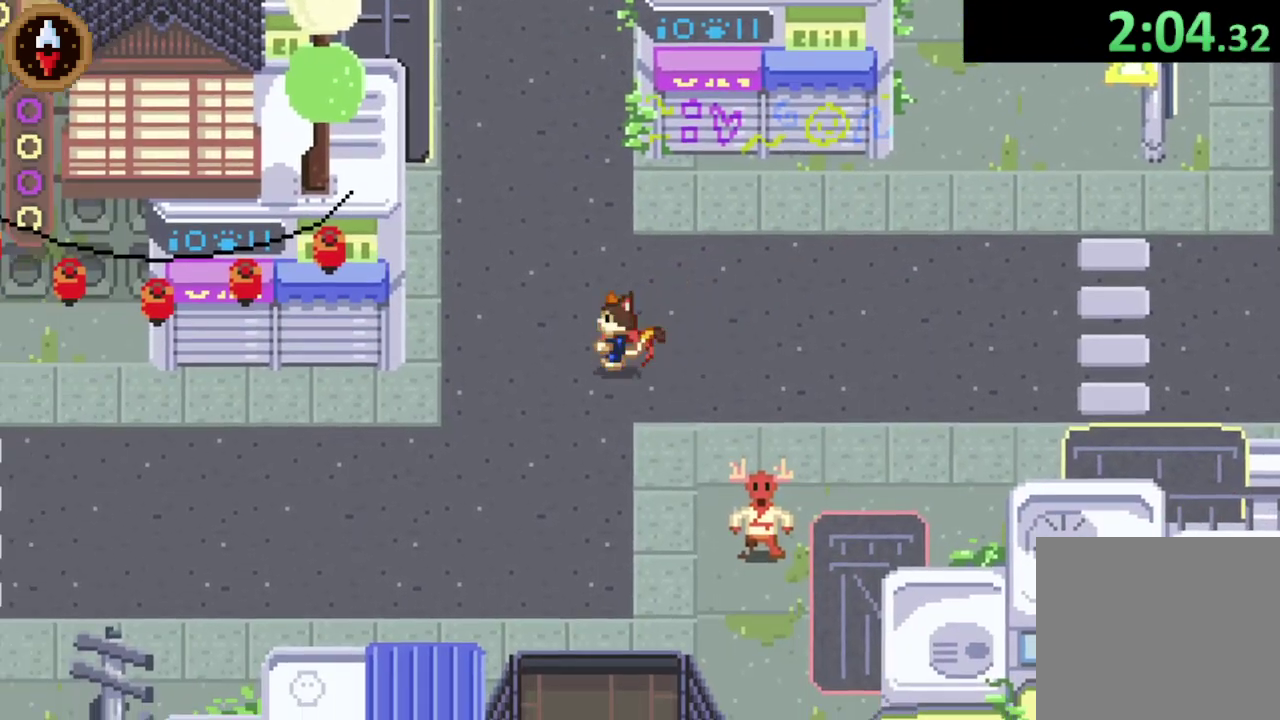
{"buttons": ["CROSS"], "left_stick": "left", "right_stick": "center", "events": [[33, "CROSS", "down"], [200, "CROSS", "up"], [400, "CROSS", "down"]]}
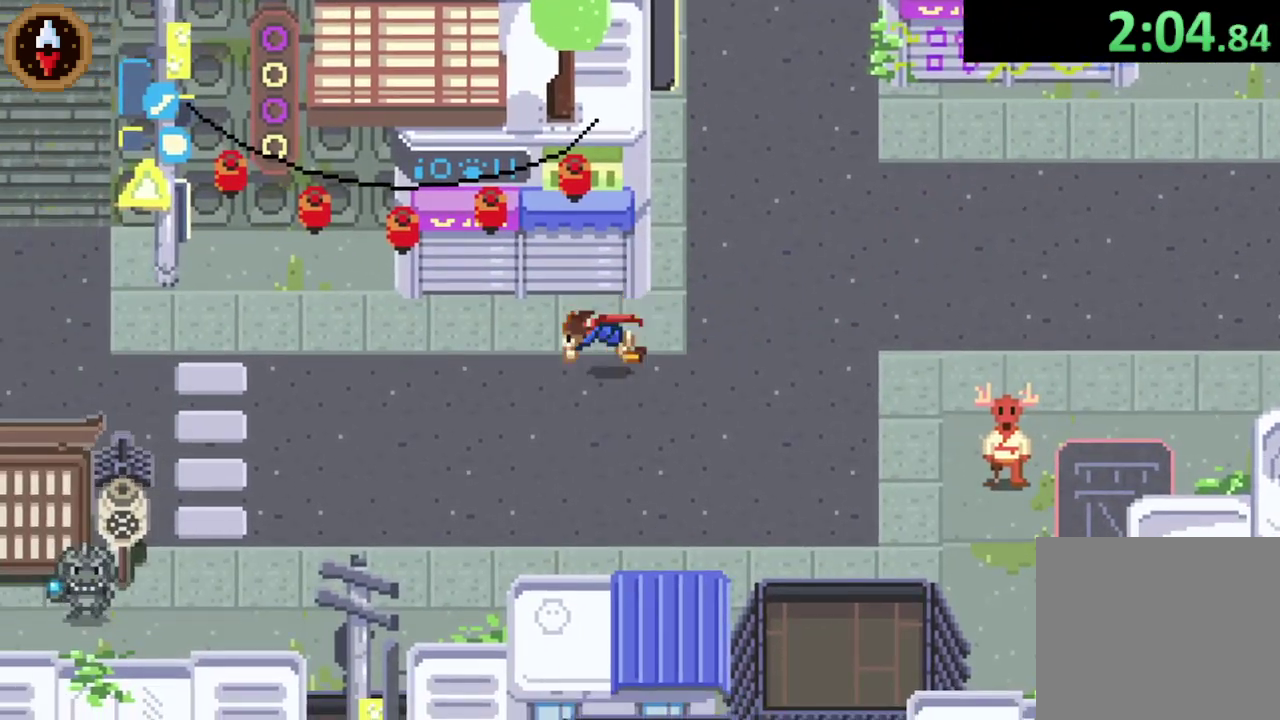
{"buttons": [], "left_stick": "left", "right_stick": "center", "events": [[67, "CROSS", "up"], [300, "CROSS", "down"], [467, "CROSS", "up"]]}
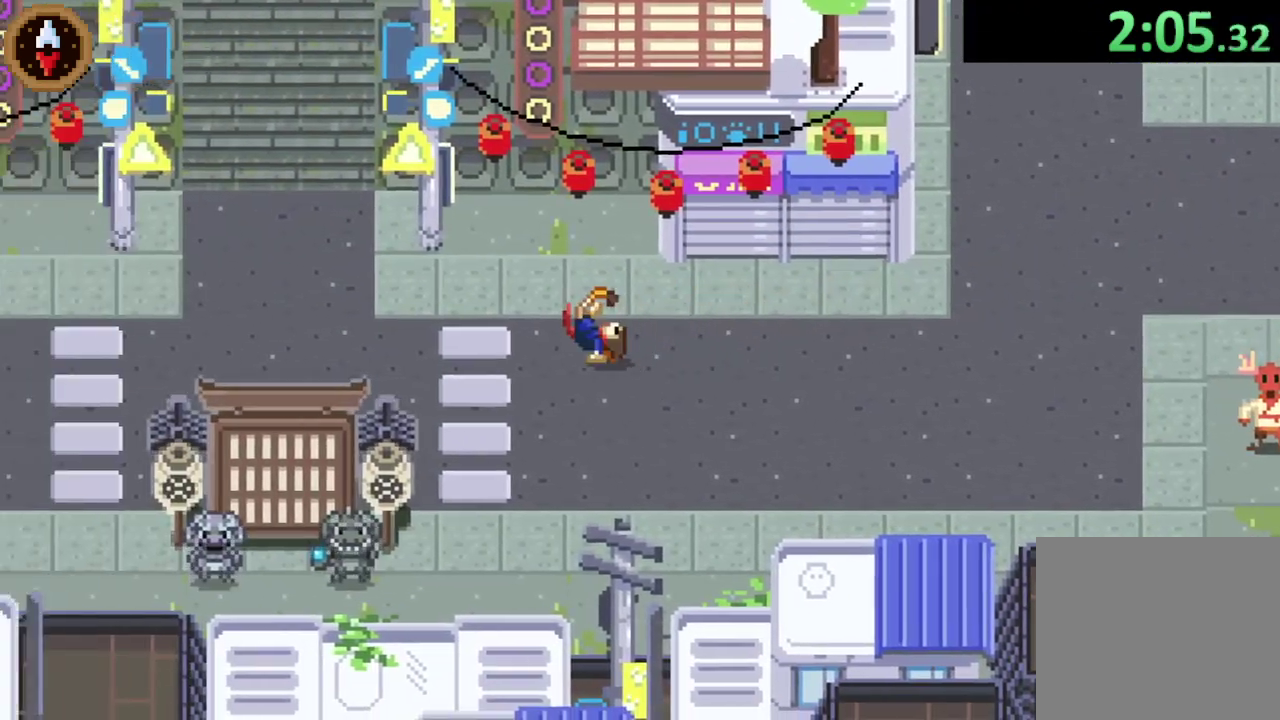
{"buttons": [], "left_stick": "up-left", "right_stick": "center", "events": [[167, "CROSS", "down"], [233, "left_stick", "up-left"], [333, "CROSS", "up"], [367, "left_stick", "down-right"], [500, "left_stick", "up-left"]]}
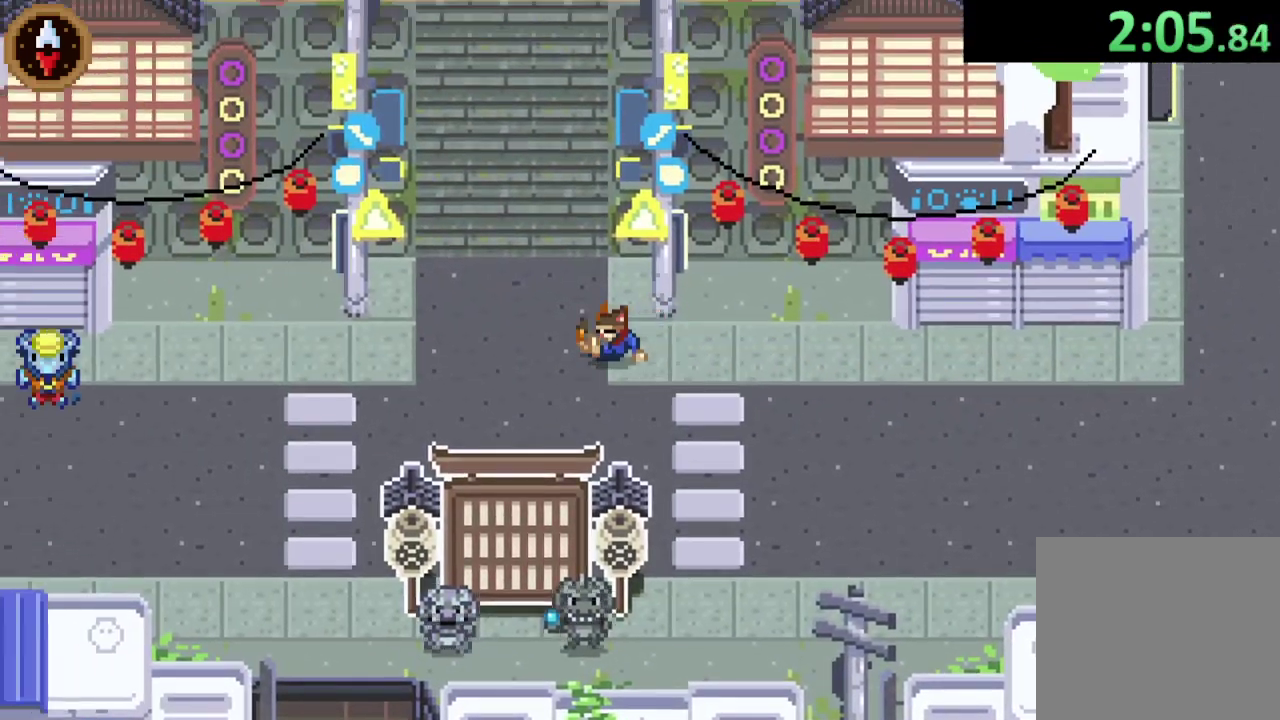
{"buttons": [], "left_stick": "up", "right_stick": "center", "events": [[33, "CROSS", "down"], [167, "CROSS", "up"], [167, "left_stick", "up"], [367, "CROSS", "down"], [500, "CROSS", "up"]]}
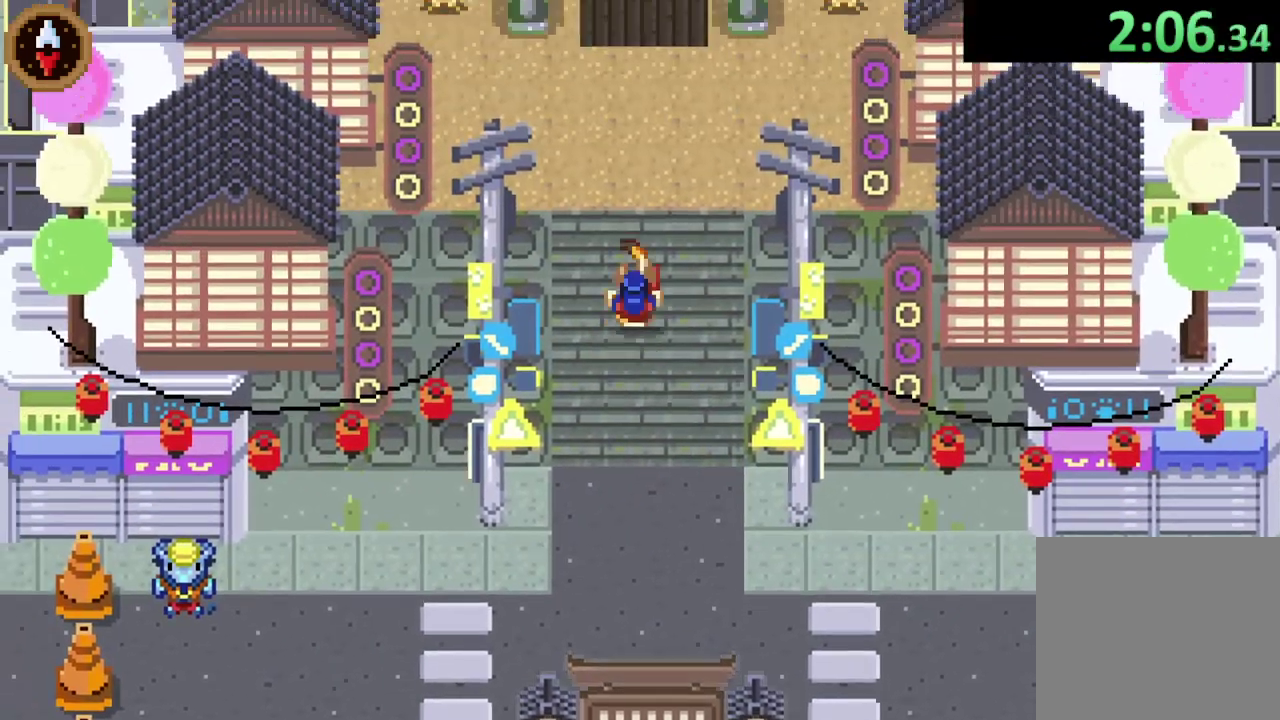
{"buttons": ["CROSS"], "left_stick": "up", "right_stick": "center", "events": [[200, "CROSS", "down"], [300, "R1", "down"], [333, "CROSS", "up"], [367, "R1", "up"], [500, "CROSS", "down"]]}
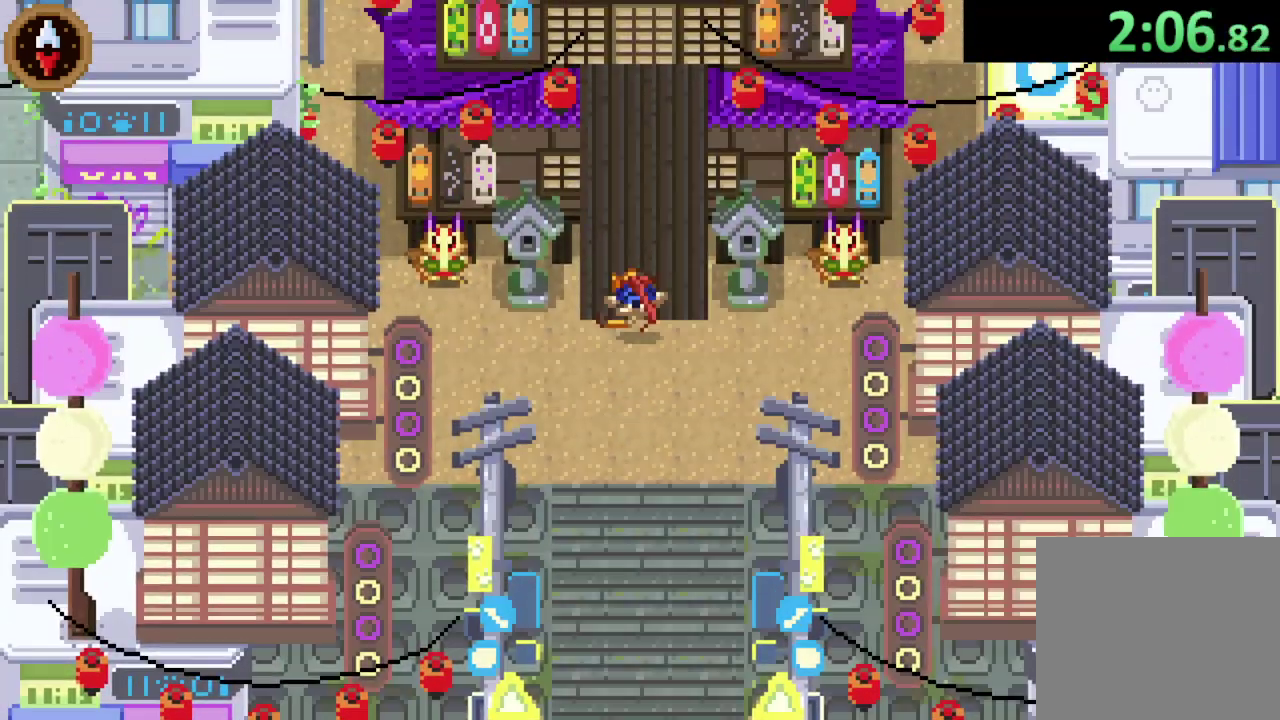
{"buttons": ["CROSS"], "left_stick": "up", "right_stick": "center", "events": [[67, "R1", "down"], [167, "CROSS", "up"], [200, "R1", "up"], [333, "CROSS", "down"]]}
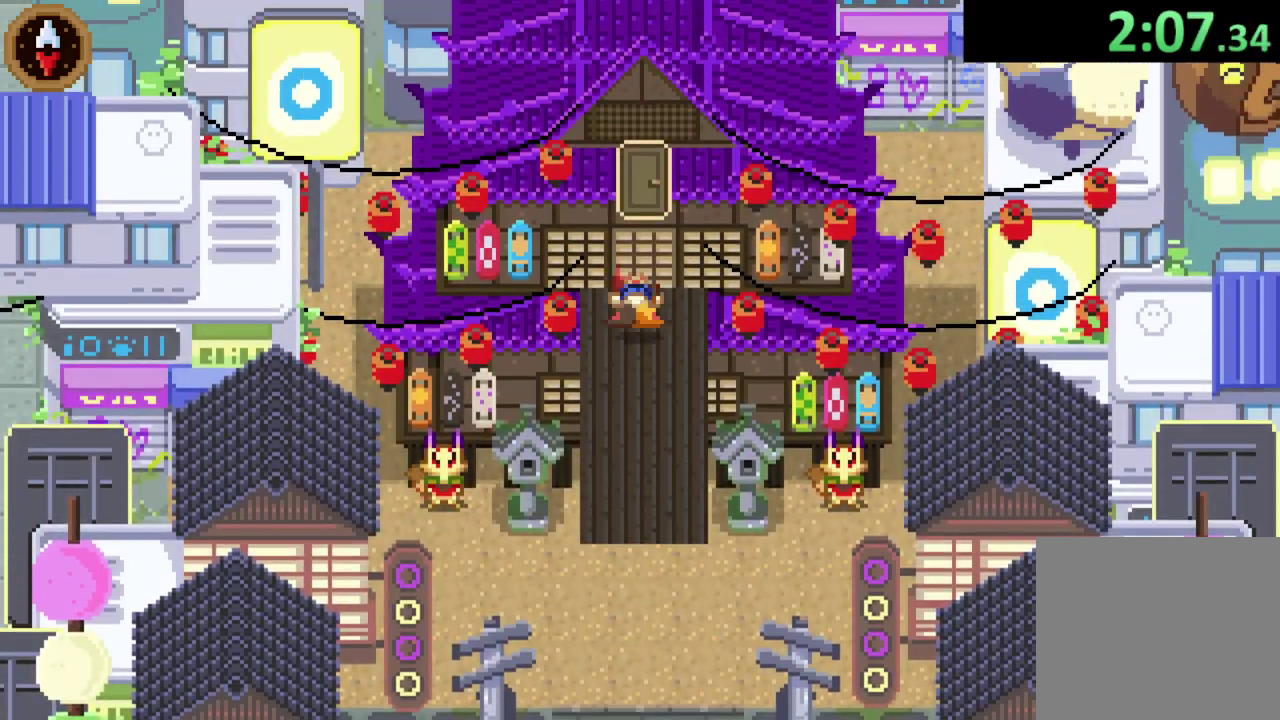
{"buttons": [], "left_stick": "up", "right_stick": "center", "events": [[33, "CROSS", "up"], [100, "CROSS", "down"], [200, "CROSS", "up"]]}
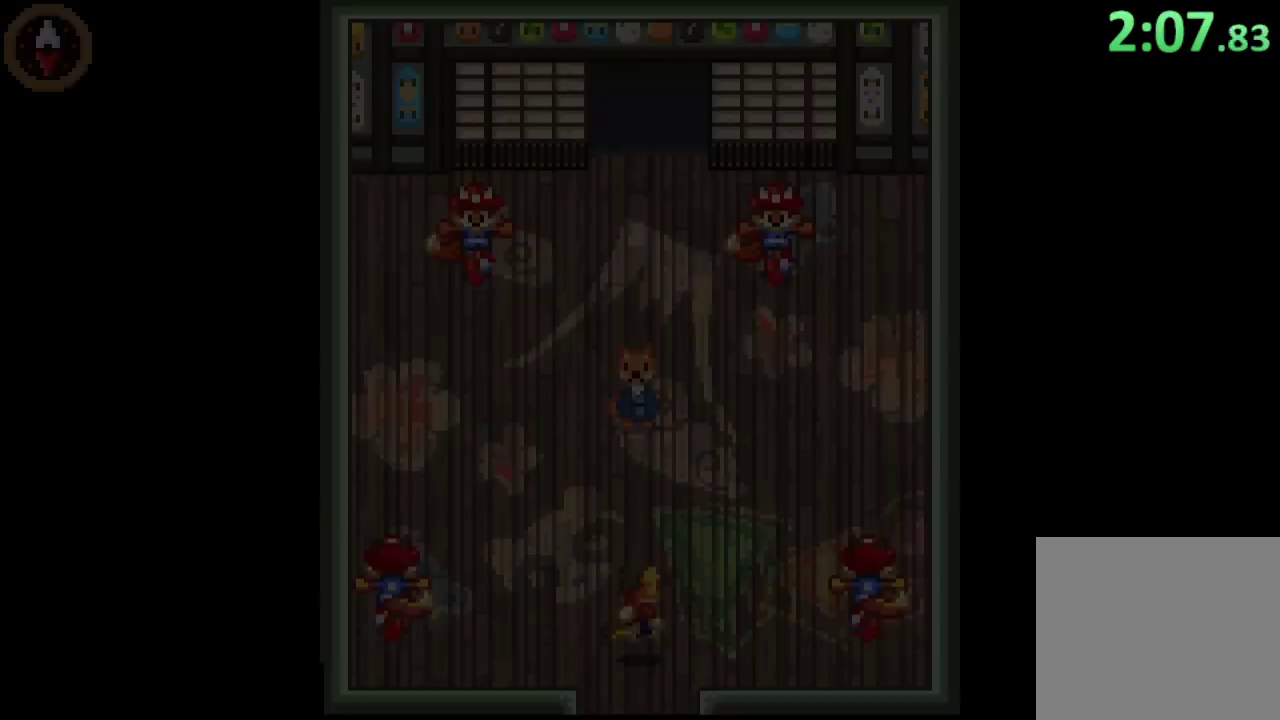
{"buttons": [], "left_stick": "up-left", "right_stick": "center", "events": [[433, "left_stick", "up-left"]]}
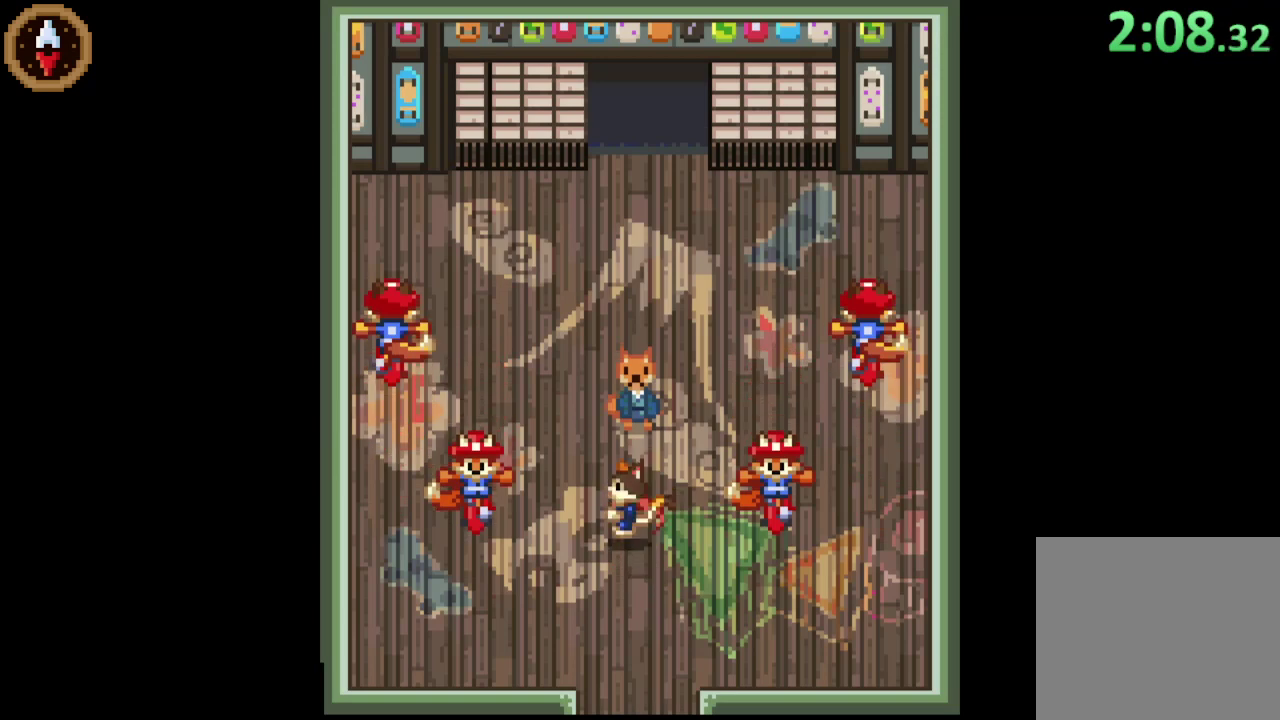
{"buttons": [], "left_stick": "up", "right_stick": "center", "events": [[333, "left_stick", "up"]]}
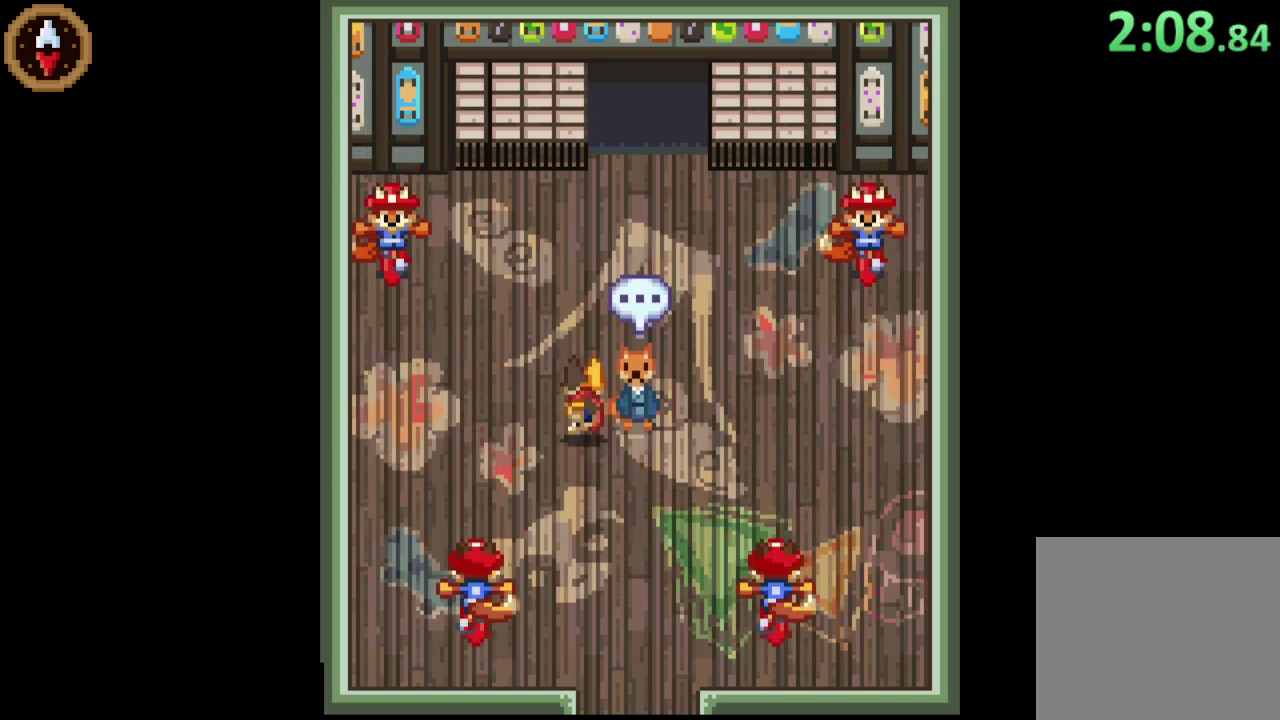
{"buttons": [], "left_stick": "up", "right_stick": "center", "events": [[200, "left_stick", "up-right"], [300, "left_stick", "down-left"], [433, "left_stick", "up-right"], [500, "left_stick", "up"]]}
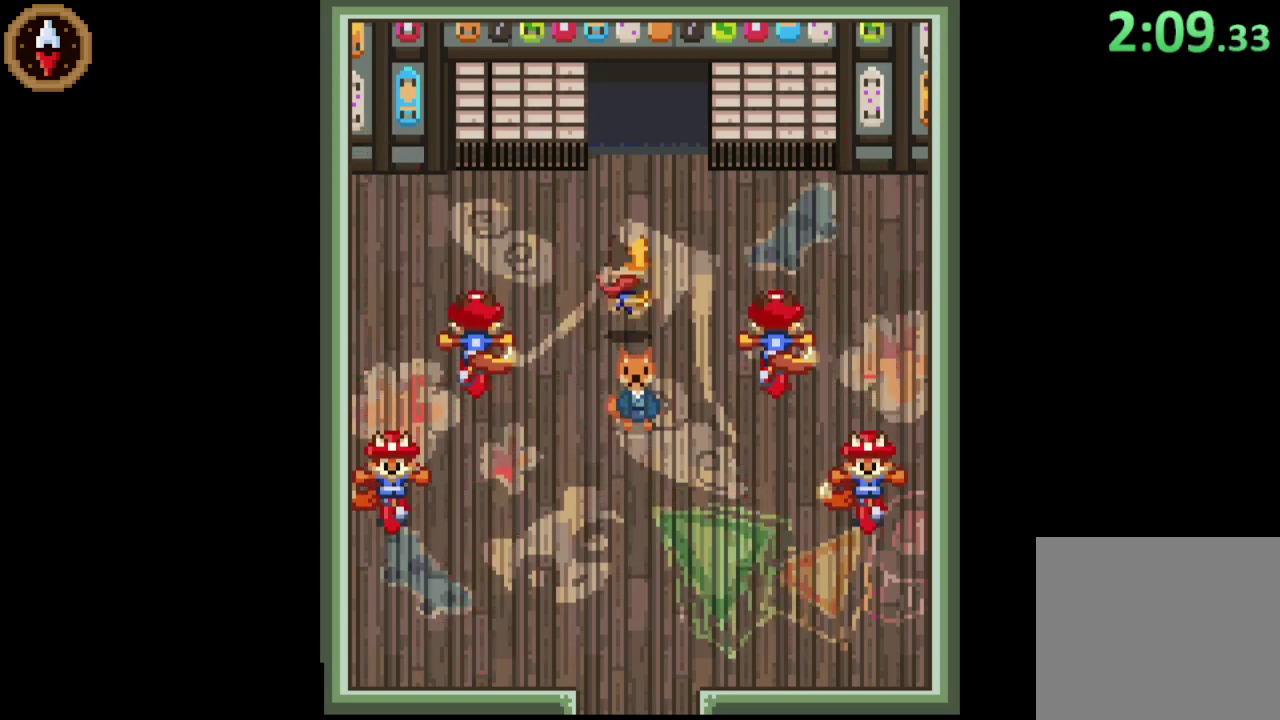
{"buttons": [], "left_stick": "up", "right_stick": "center", "events": []}
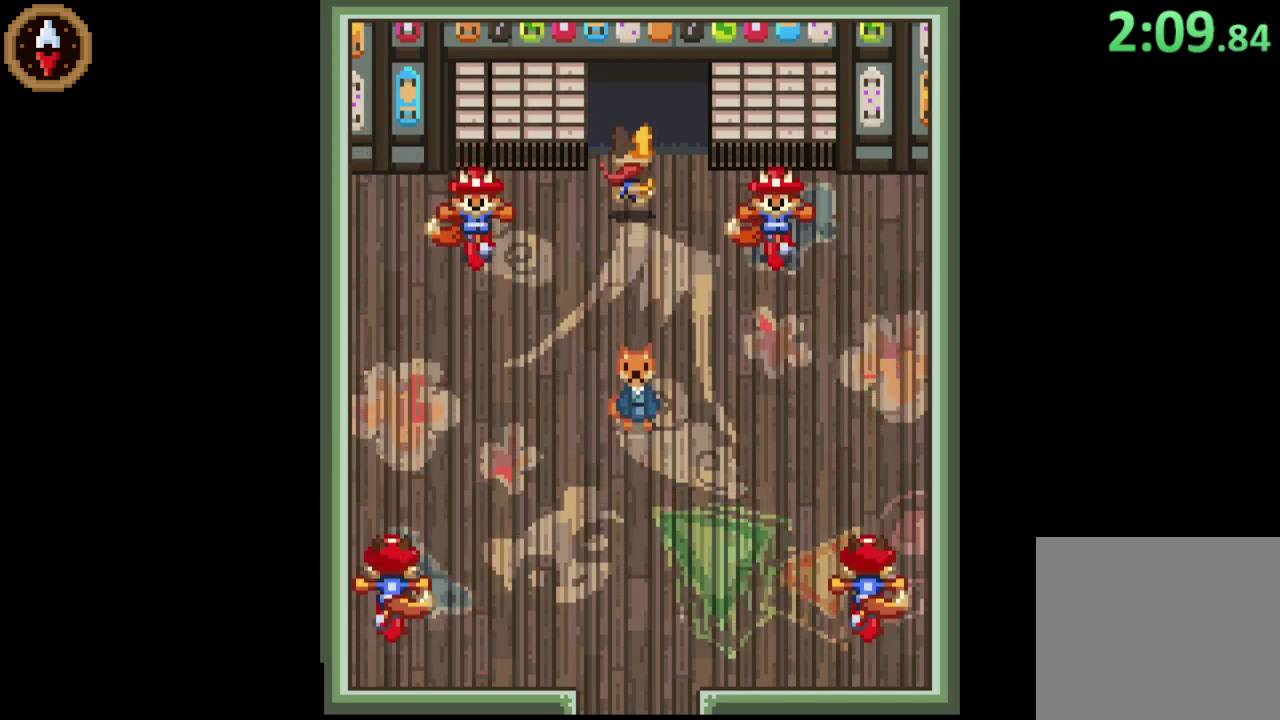
{"buttons": [], "left_stick": "center", "right_stick": "center", "events": [[500, "left_stick", "center"]]}
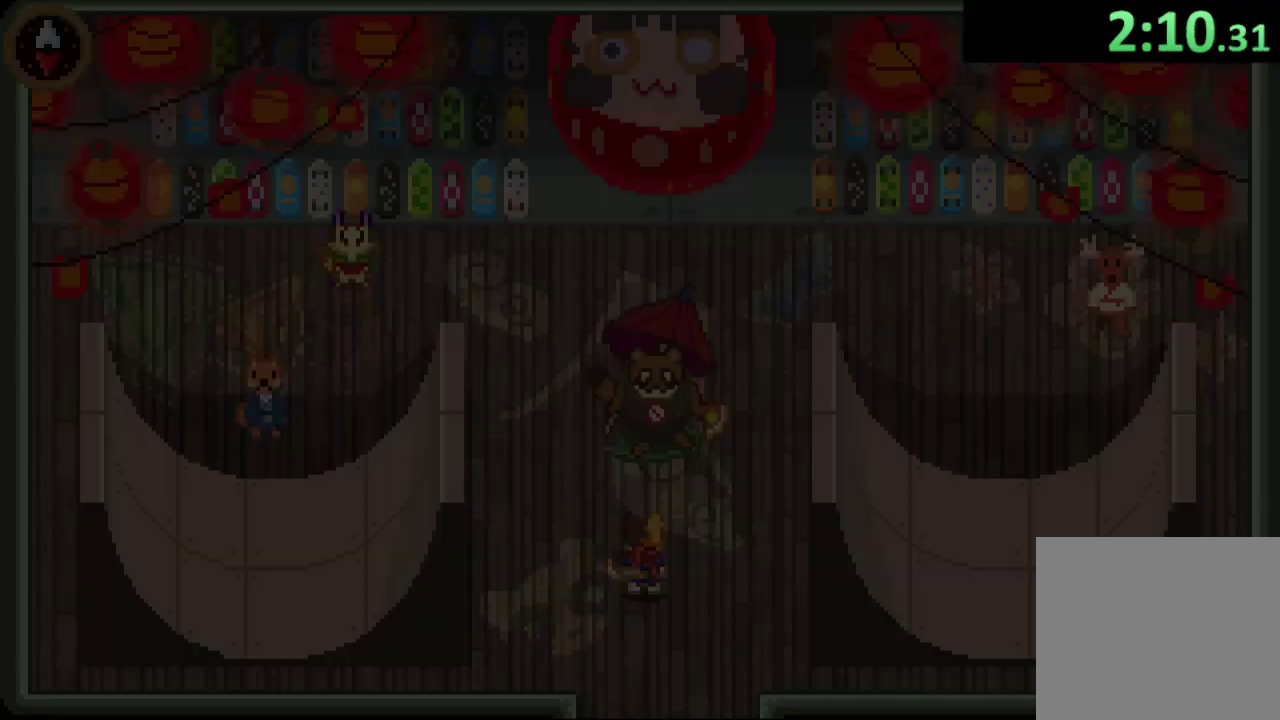
{"buttons": [], "left_stick": "up-left", "right_stick": "center", "events": [[133, "left_stick", "up"], [300, "left_stick", "up-left"]]}
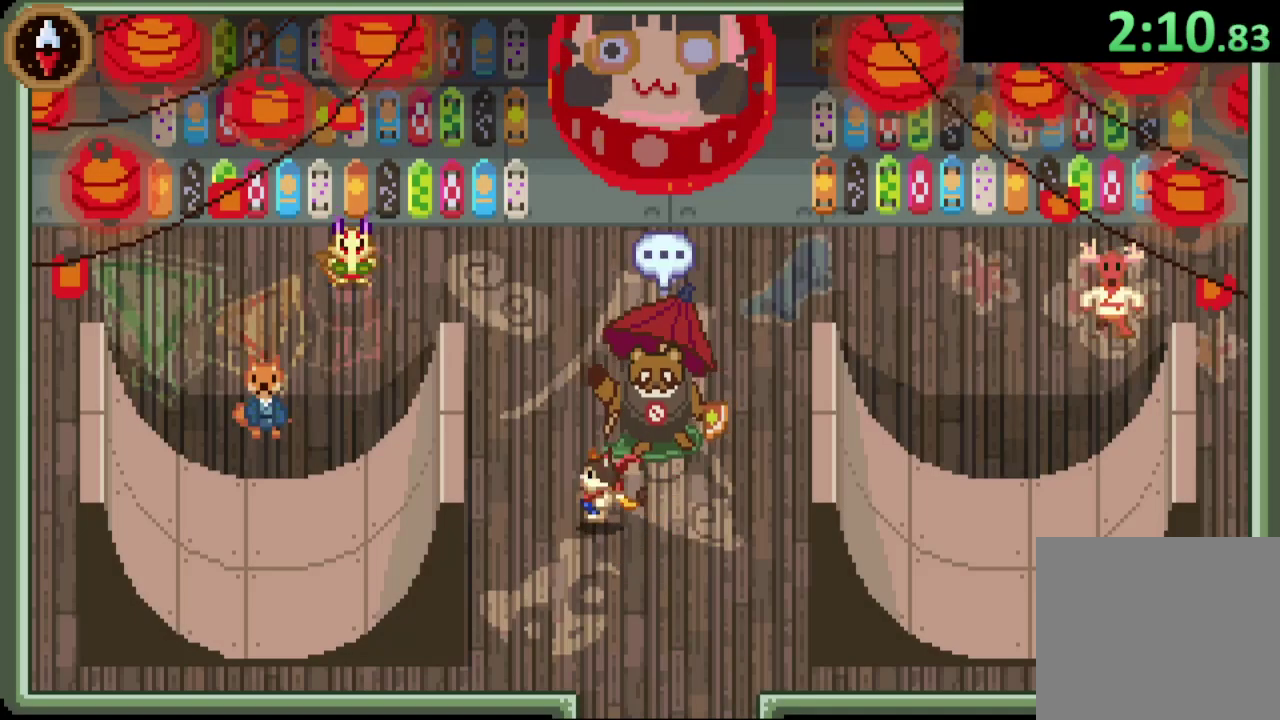
{"buttons": [], "left_stick": "up", "right_stick": "center", "events": [[333, "left_stick", "up"]]}
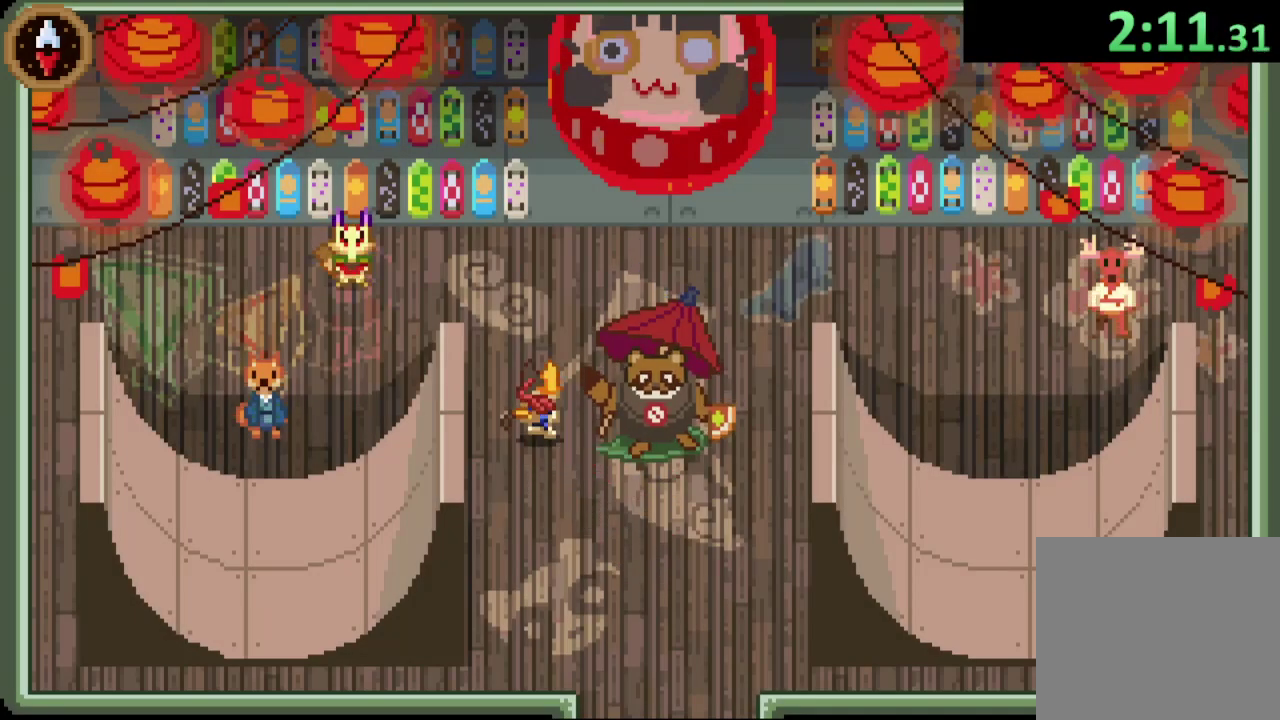
{"buttons": [], "left_stick": "up-left", "right_stick": "center", "events": [[467, "left_stick", "up-left"]]}
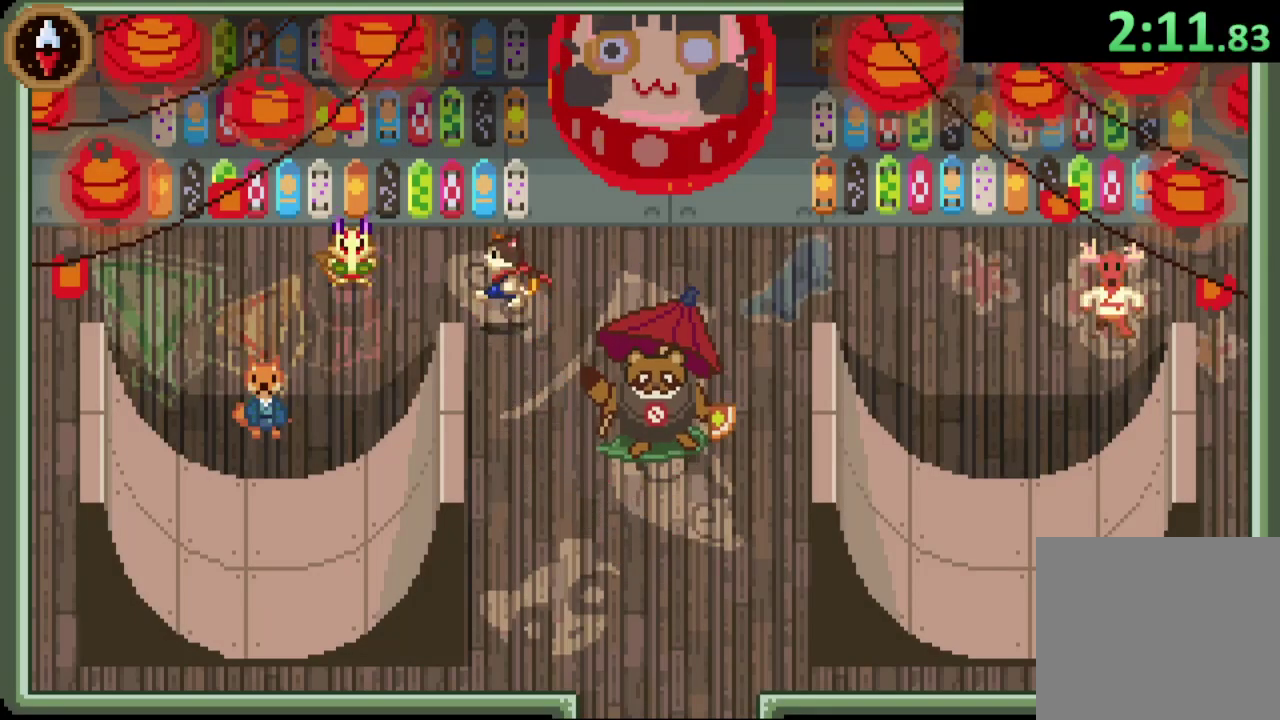
{"buttons": [], "left_stick": "left", "right_stick": "center", "events": [[267, "left_stick", "left"]]}
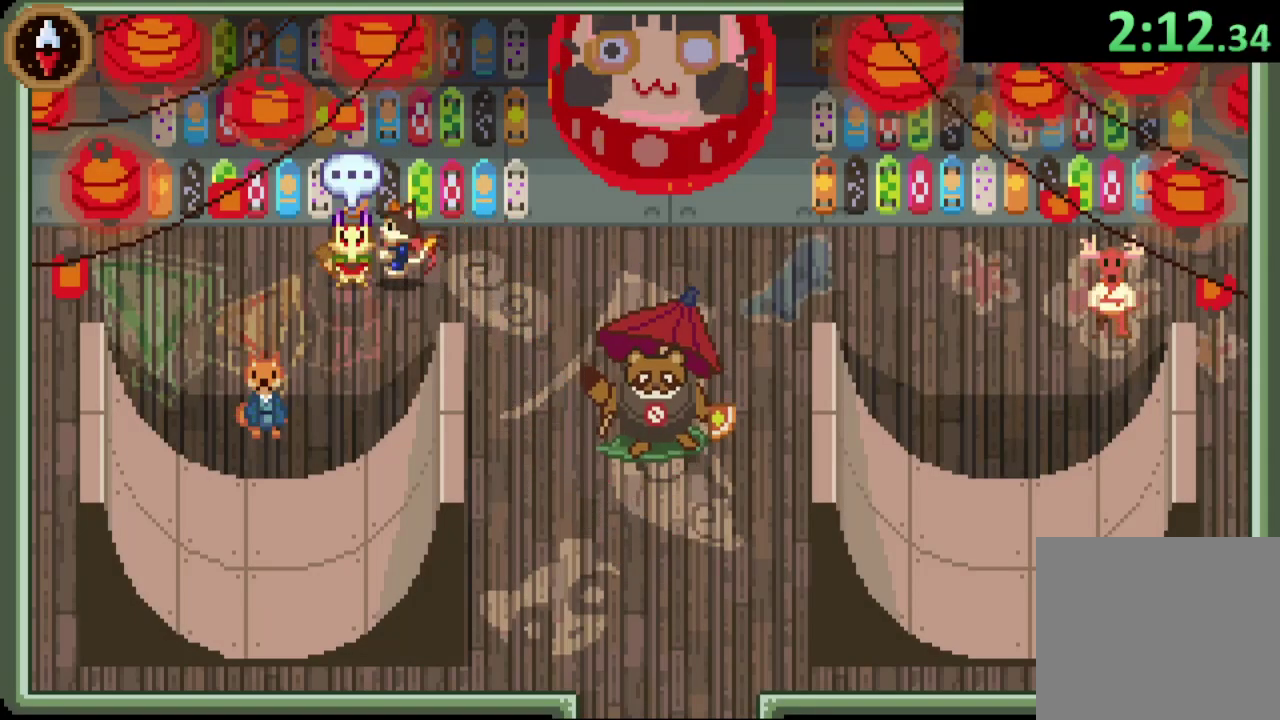
{"buttons": [], "left_stick": "right", "right_stick": "center", "events": [[33, "CROSS", "down"], [67, "left_stick", "center"], [233, "CROSS", "up"], [300, "CROSS", "down"], [367, "CROSS", "up"], [367, "left_stick", "right"], [433, "CROSS", "down"], [500, "CROSS", "up"]]}
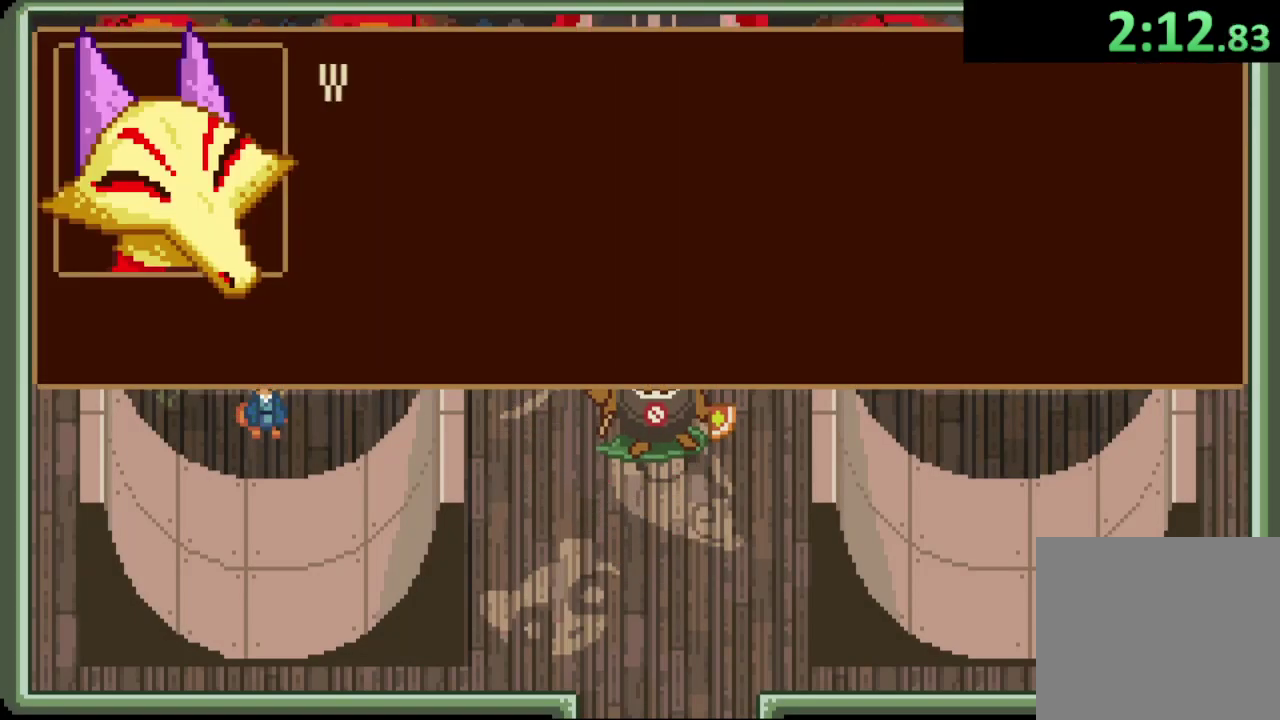
{"buttons": [], "left_stick": "right", "right_stick": "center", "events": [[67, "CROSS", "down"], [133, "CROSS", "up"], [200, "CROSS", "down"], [267, "CROSS", "up"], [433, "CROSS", "down"], [500, "CROSS", "up"]]}
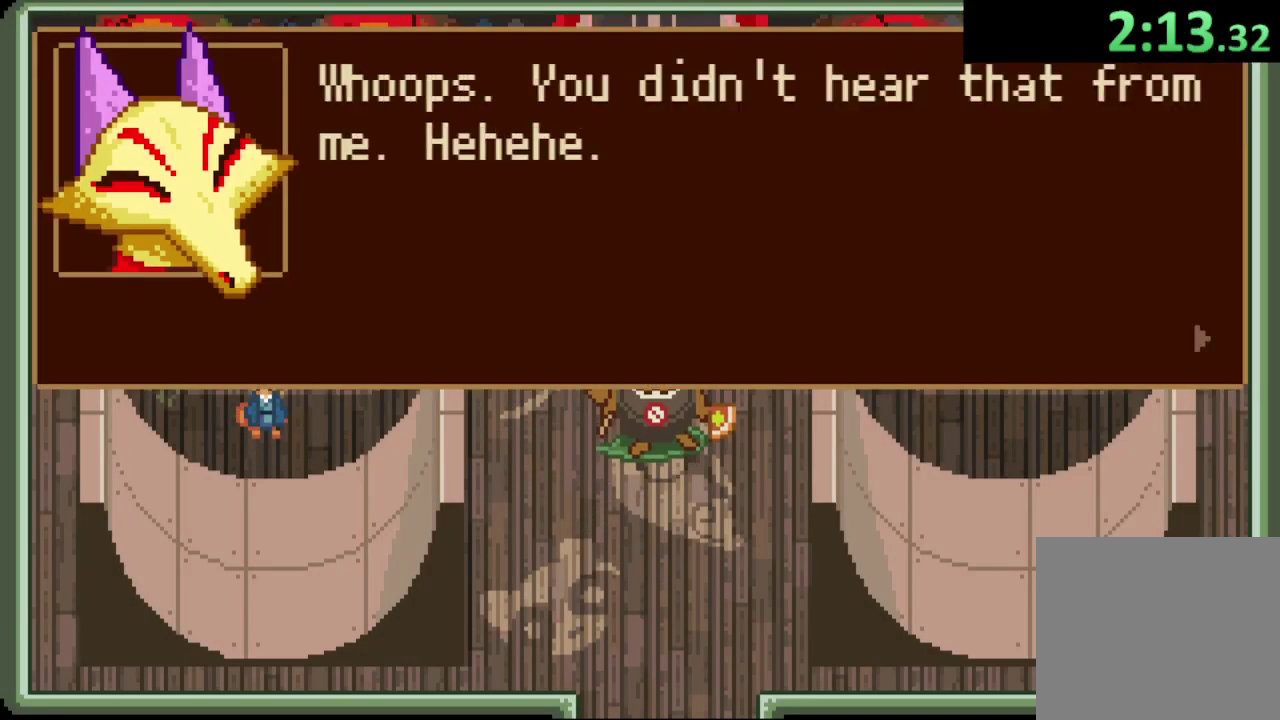
{"buttons": ["CIRCLE"], "left_stick": "center", "right_stick": "center", "events": [[67, "CROSS", "down"], [133, "CROSS", "up"], [200, "CROSS", "down"], [267, "CROSS", "up"], [433, "left_stick", "center"], [500, "CIRCLE", "down"]]}
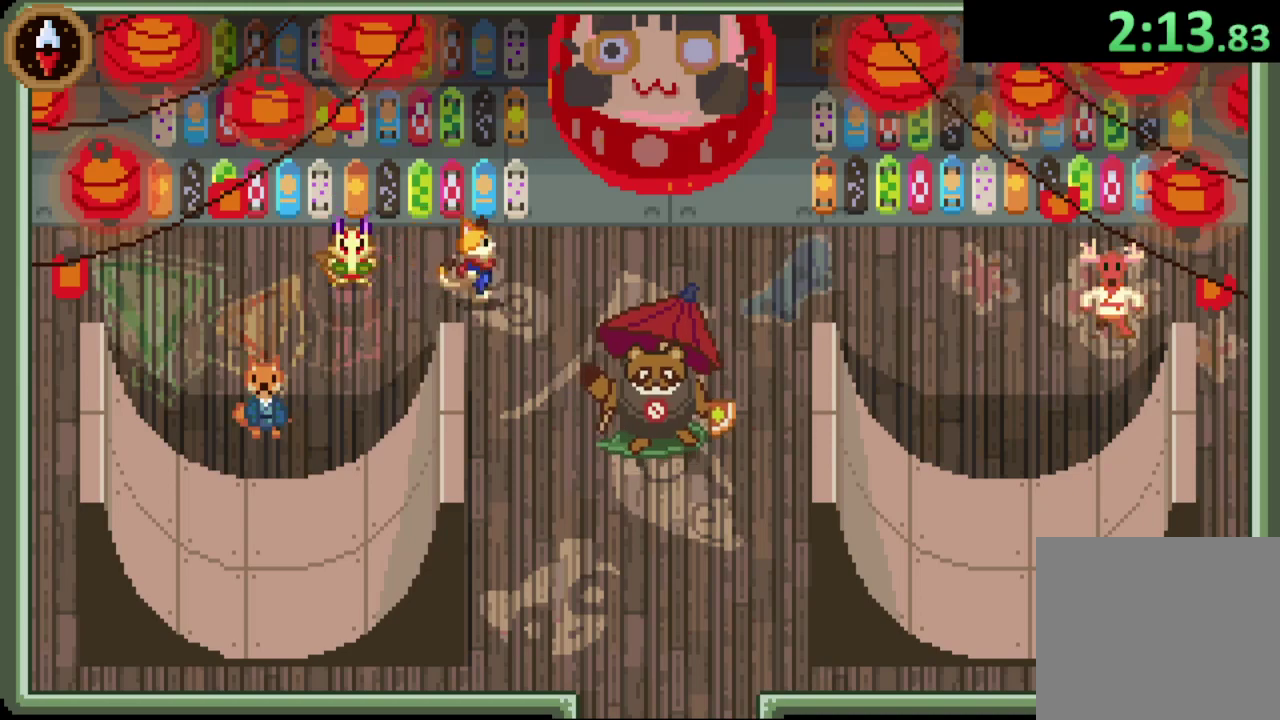
{"buttons": [], "left_stick": "center", "right_stick": "center", "events": [[67, "CIRCLE", "up"], [100, "DPAD_RIGHT", "down"], [200, "DPAD_RIGHT", "up"], [333, "DPAD_DOWN", "down"], [433, "DPAD_DOWN", "up"]]}
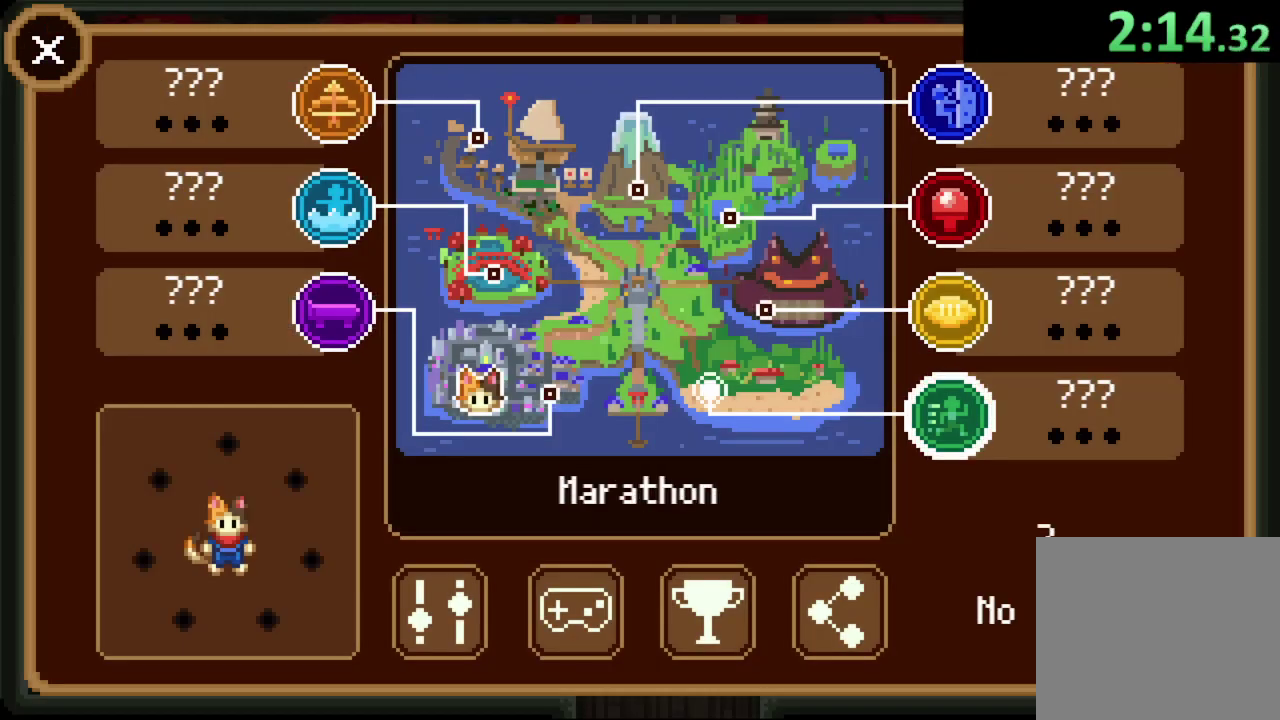
{"buttons": [], "left_stick": "center", "right_stick": "center", "events": [[33, "CROSS", "down"], [133, "CROSS", "up"]]}